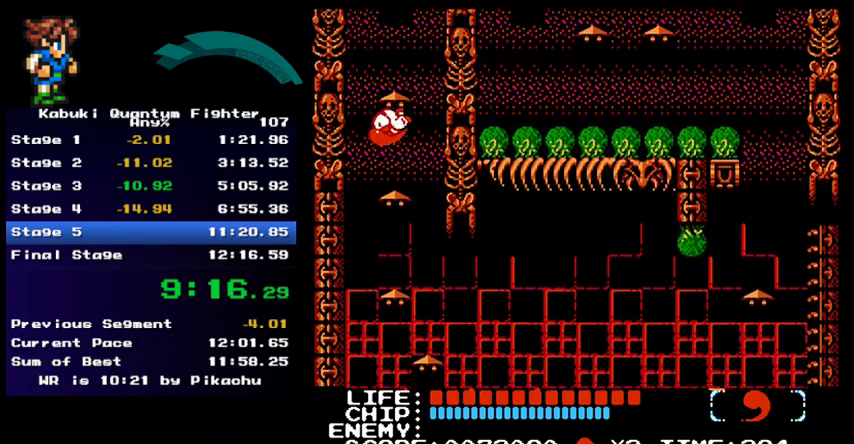
Gameplay with a controller (Nintendo layout); each line is a JSON object with the inputs held at the frame after it. "events" lists button and stick changes between this image and that frame as [ms after this image, input, new state], when the widget could be followed in between. Not read: L3 R3.
{"buttons": ["A"], "events": []}
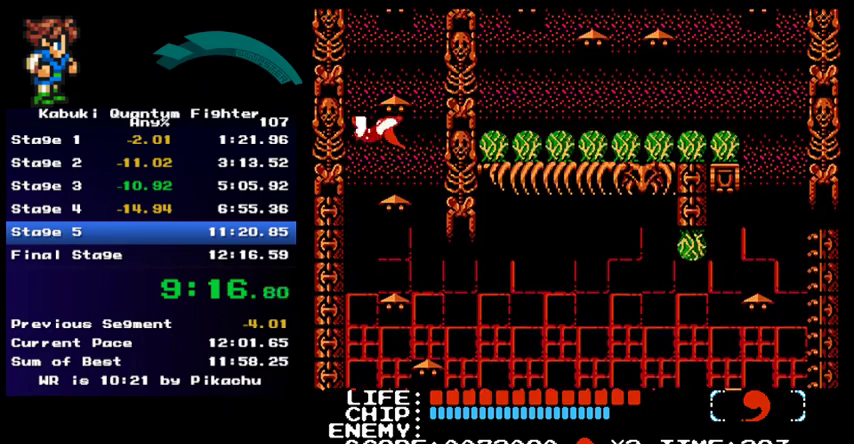
{"buttons": ["A"], "events": [[67, "A", "up"], [100, "DPAD_RIGHT", "down"], [167, "A", "down"], [200, "DPAD_RIGHT", "up"]]}
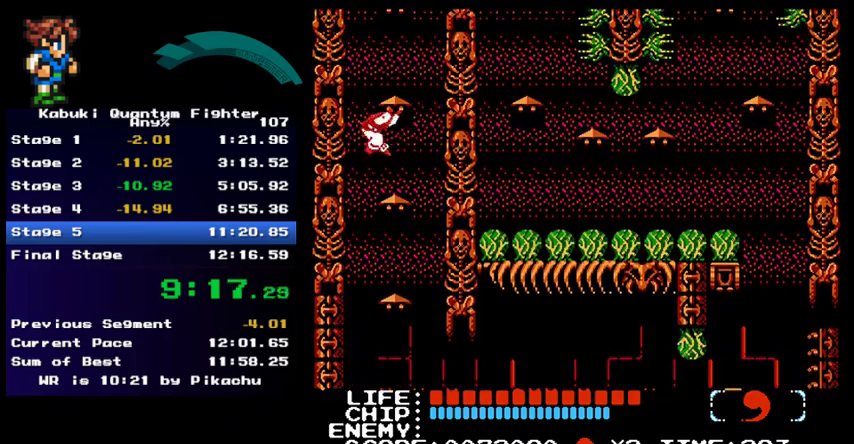
{"buttons": ["A"], "events": [[400, "A", "up"], [433, "DPAD_LEFT", "down"], [500, "A", "down"], [500, "DPAD_LEFT", "up"]]}
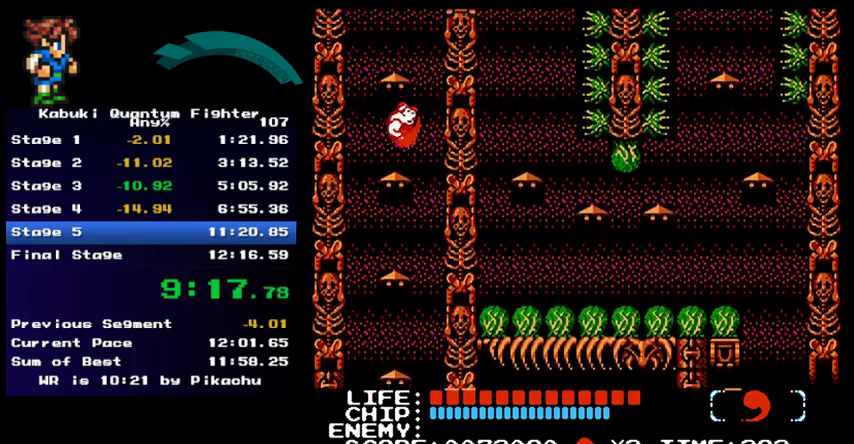
{"buttons": ["A"], "events": []}
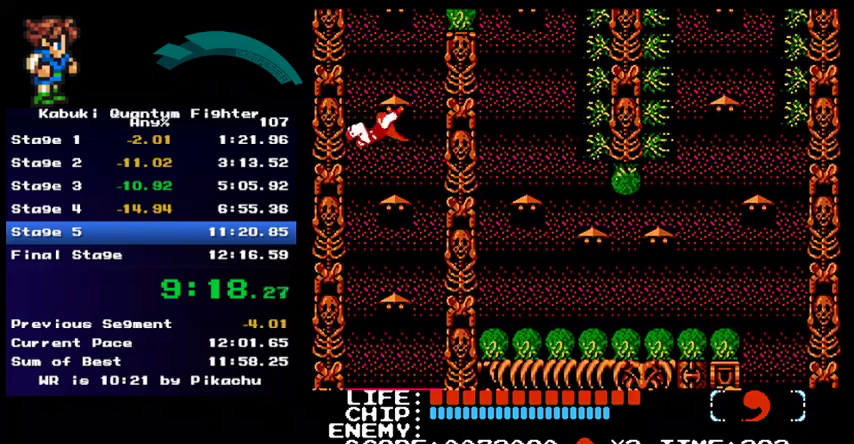
{"buttons": ["A"], "events": [[200, "A", "up"], [200, "DPAD_RIGHT", "down"], [267, "A", "down"], [267, "DPAD_RIGHT", "up"]]}
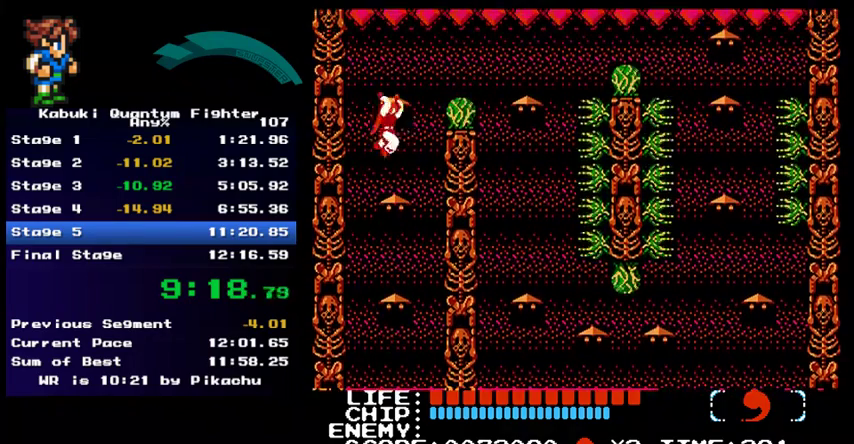
{"buttons": ["A", "DPAD_RIGHT"], "events": [[300, "DPAD_RIGHT", "down"]]}
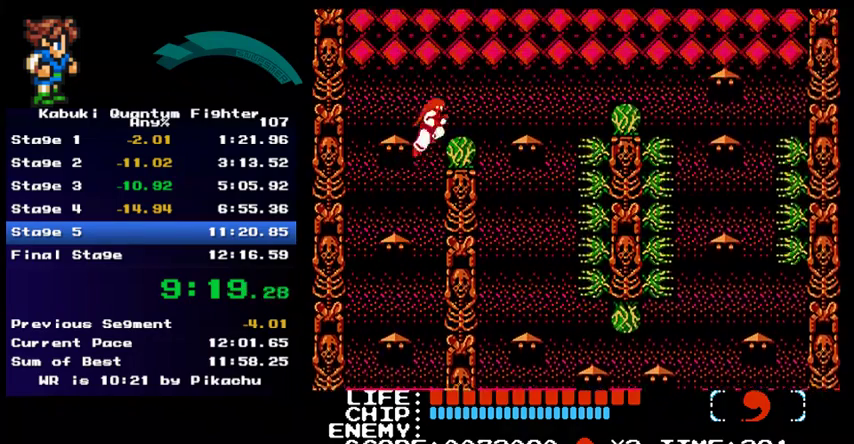
{"buttons": [], "events": [[267, "A", "up"], [333, "DPAD_RIGHT", "up"], [367, "DPAD_LEFT", "down"], [433, "DPAD_LEFT", "up"]]}
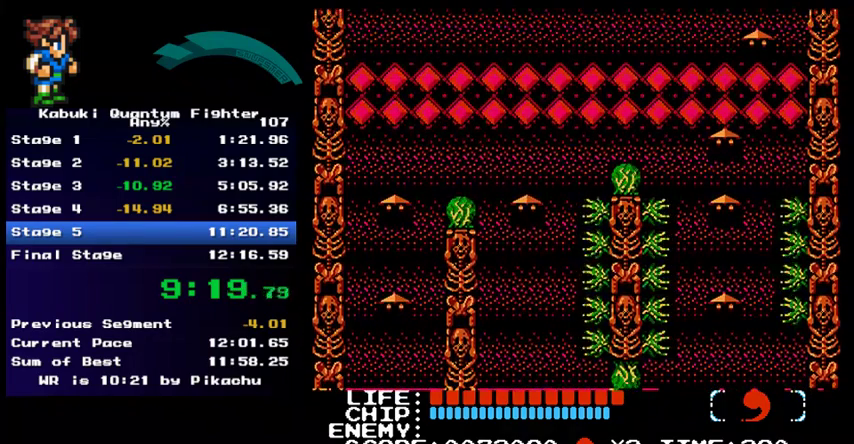
{"buttons": ["A", "DPAD_RIGHT"], "events": [[133, "DPAD_RIGHT", "down"], [267, "A", "down"], [300, "DPAD_RIGHT", "up"], [467, "DPAD_RIGHT", "down"]]}
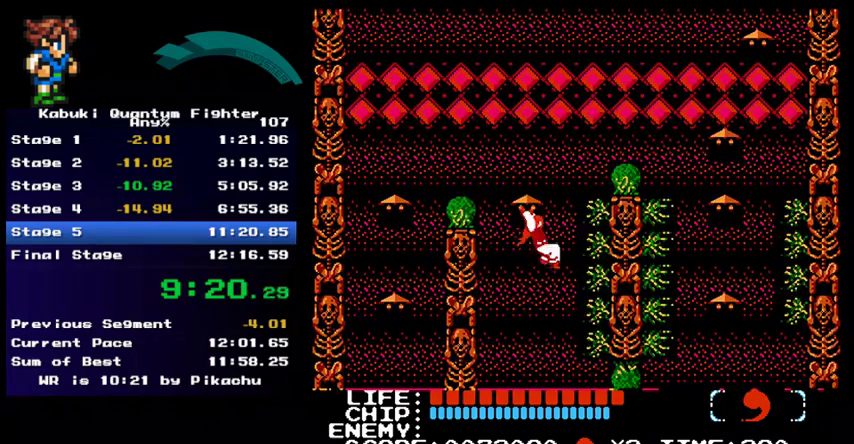
{"buttons": ["DPAD_RIGHT"], "events": [[433, "A", "up"]]}
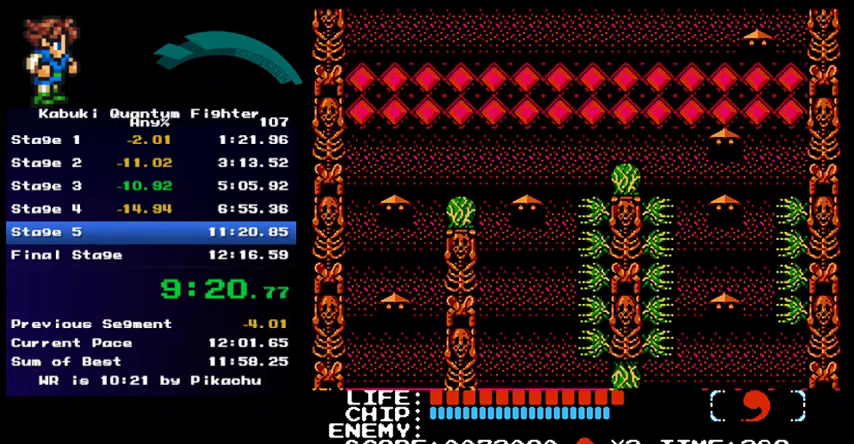
{"buttons": ["A", "DPAD_RIGHT"], "events": [[200, "A", "down"]]}
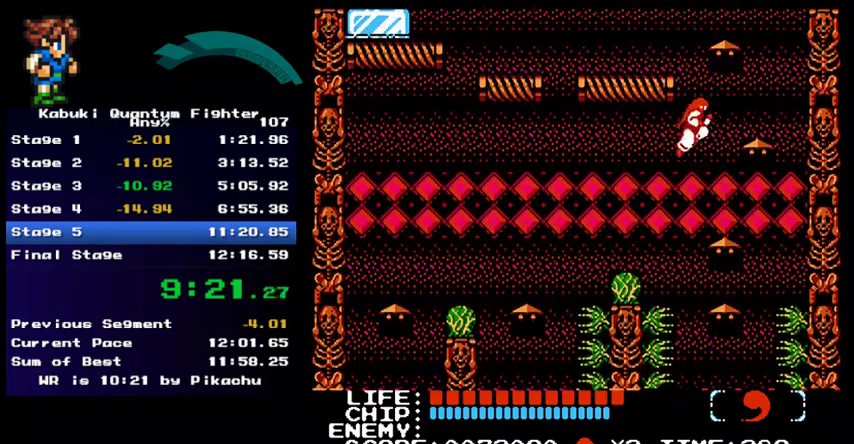
{"buttons": ["A", "DPAD_RIGHT"], "events": []}
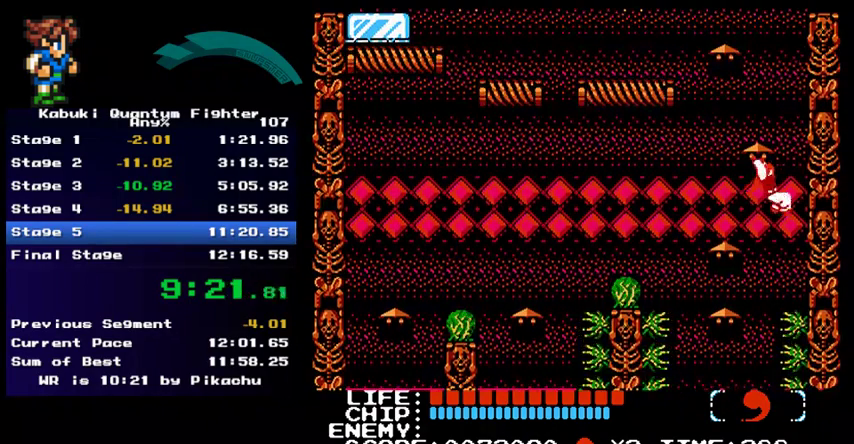
{"buttons": ["A", "DPAD_LEFT"], "events": [[33, "DPAD_RIGHT", "up"], [167, "DPAD_LEFT", "down"], [300, "A", "up"], [333, "DPAD_LEFT", "up"], [367, "A", "down"], [433, "DPAD_LEFT", "down"]]}
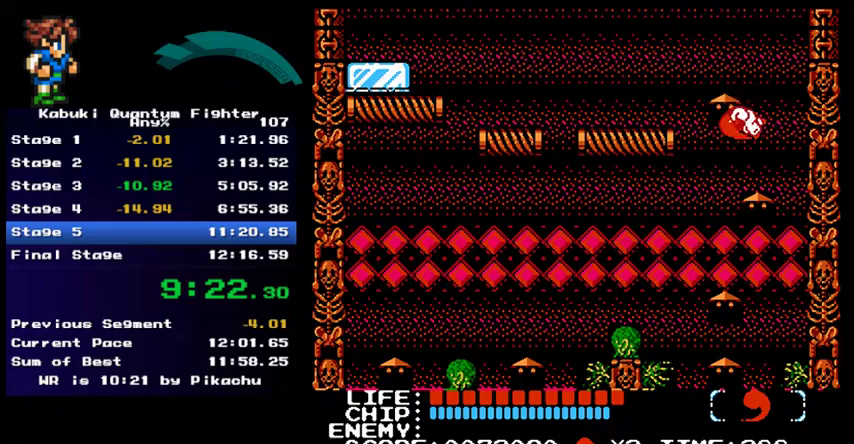
{"buttons": ["DPAD_LEFT"], "events": [[433, "A", "up"]]}
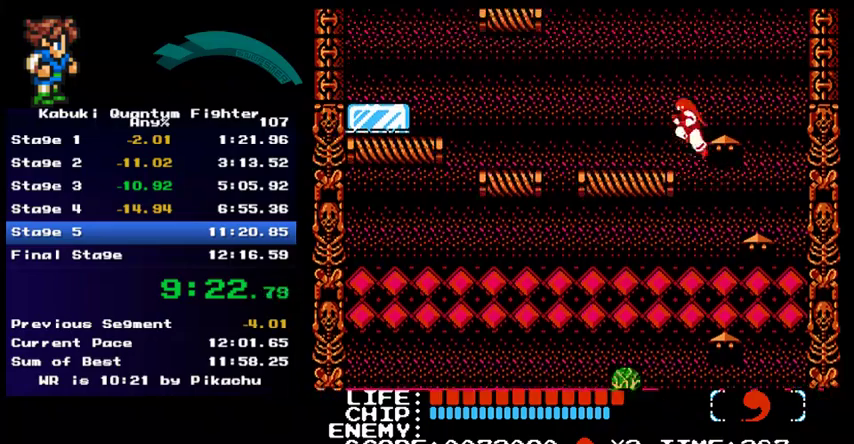
{"buttons": ["DPAD_LEFT"], "events": []}
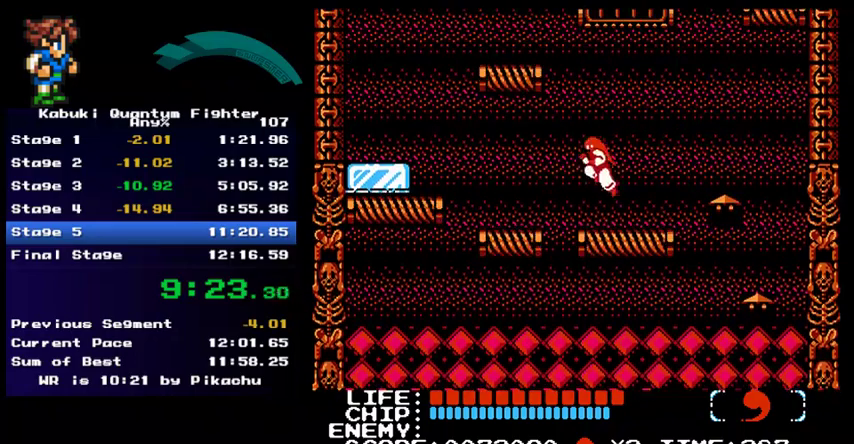
{"buttons": ["DPAD_LEFT"], "events": [[100, "A", "down"], [167, "A", "up"]]}
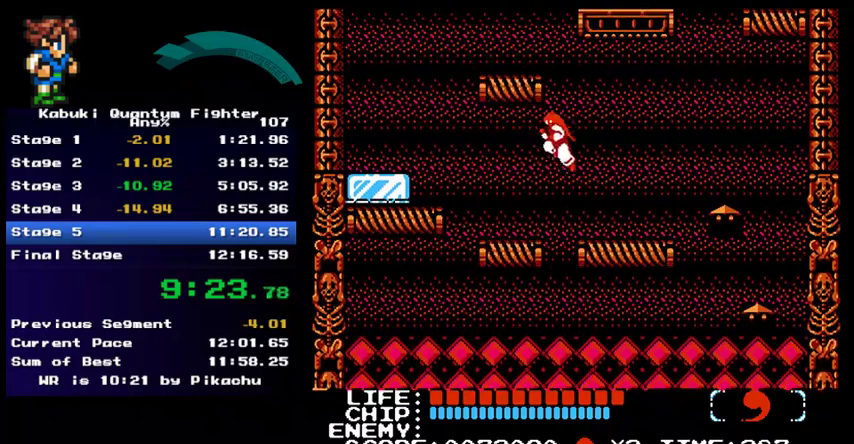
{"buttons": ["DPAD_LEFT"], "events": []}
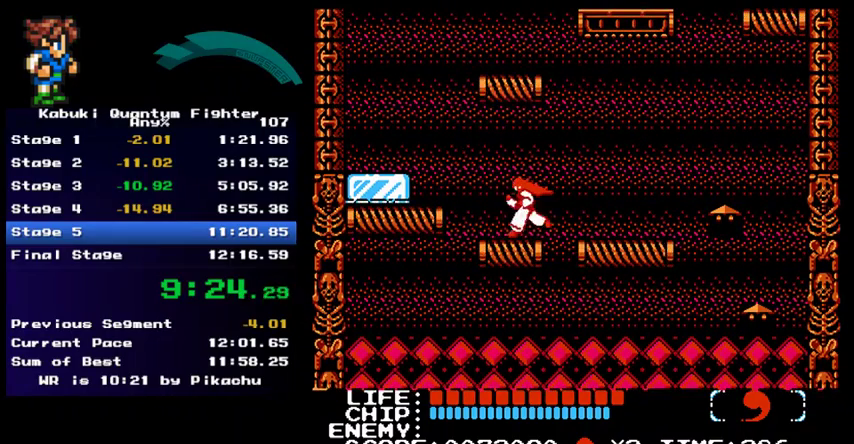
{"buttons": ["DPAD_LEFT"], "events": []}
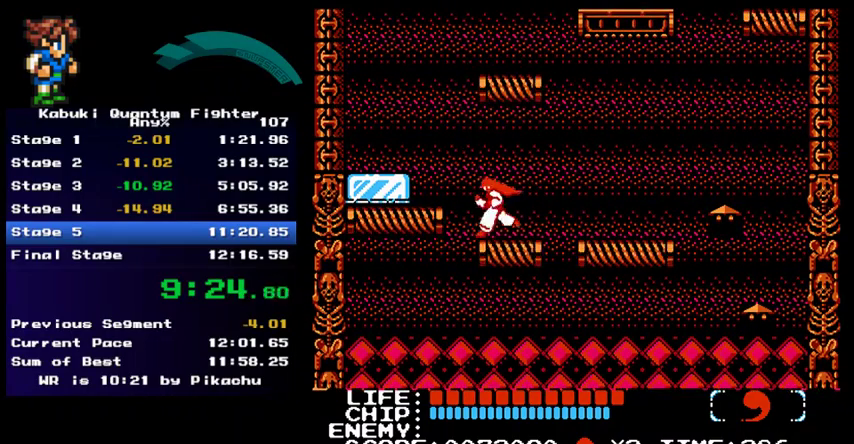
{"buttons": ["DPAD_LEFT"], "events": [[167, "A", "down"], [433, "A", "up"]]}
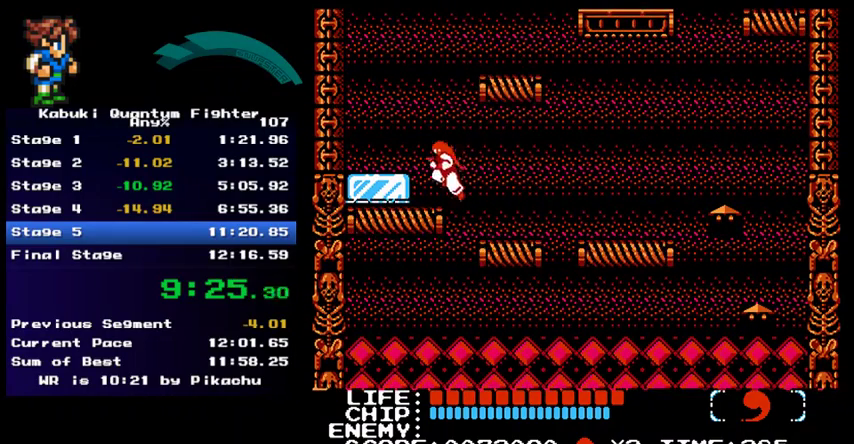
{"buttons": ["DPAD_LEFT"], "events": [[167, "A", "down"], [300, "A", "up"]]}
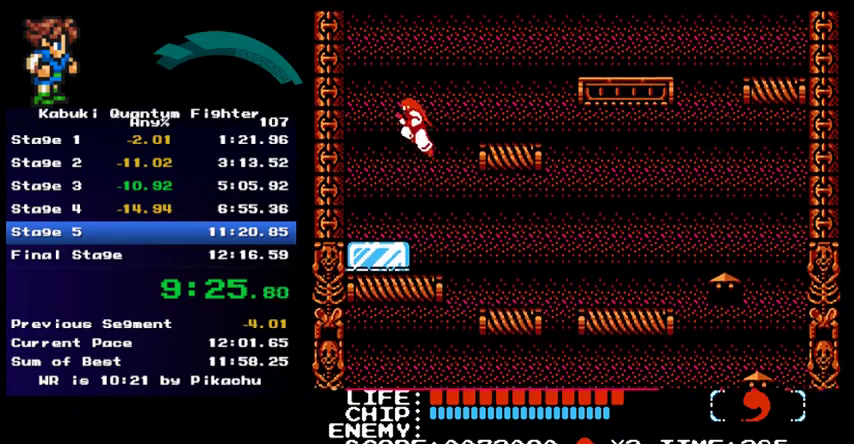
{"buttons": ["A"], "events": [[100, "DPAD_LEFT", "up"], [400, "A", "down"]]}
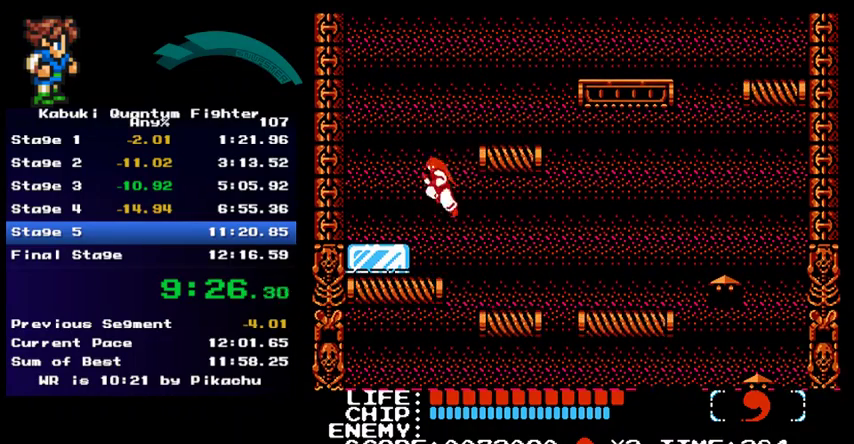
{"buttons": ["DPAD_LEFT"], "events": [[33, "DPAD_RIGHT", "down"], [133, "DPAD_LEFT", "down"], [133, "DPAD_RIGHT", "up"], [433, "A", "up"]]}
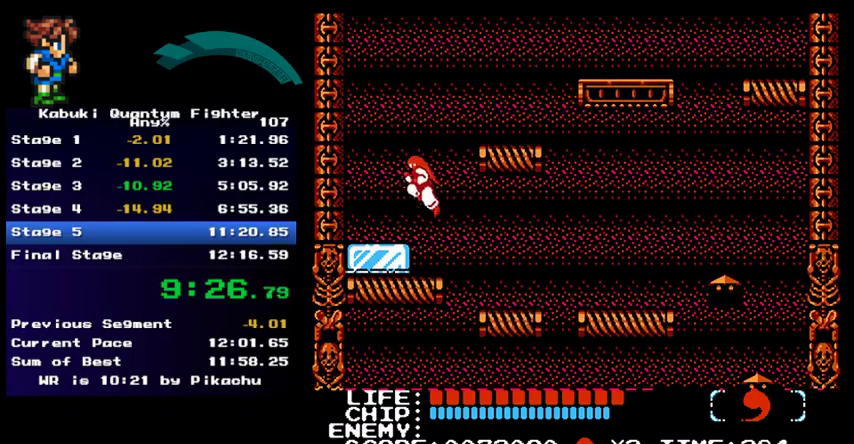
{"buttons": ["DPAD_RIGHT"], "events": [[200, "A", "down"], [400, "DPAD_LEFT", "up"], [500, "A", "up"], [500, "DPAD_RIGHT", "down"]]}
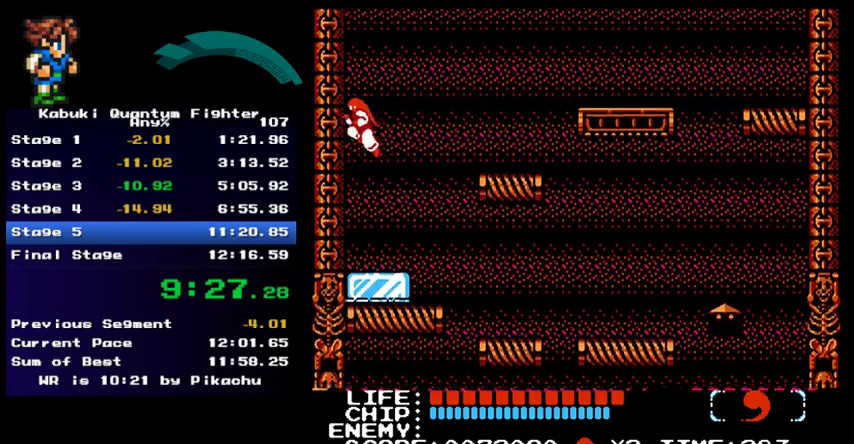
{"buttons": [], "events": [[233, "DPAD_RIGHT", "up"]]}
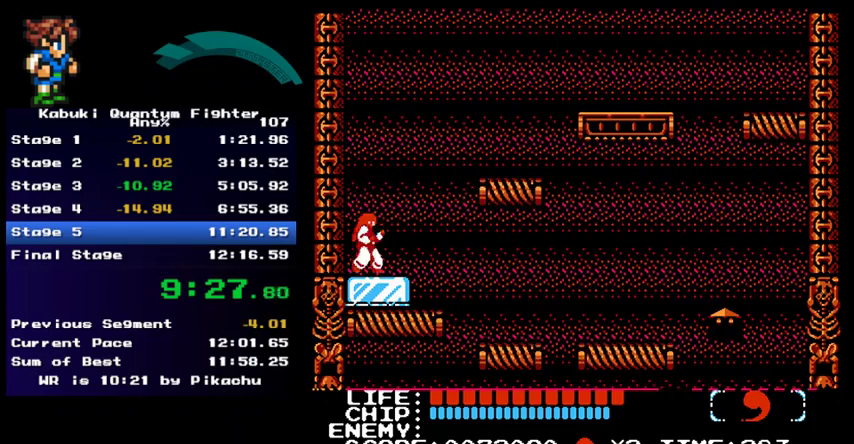
{"buttons": [], "events": [[33, "A", "down"], [133, "DPAD_RIGHT", "down"], [200, "A", "up"], [367, "DPAD_RIGHT", "up"]]}
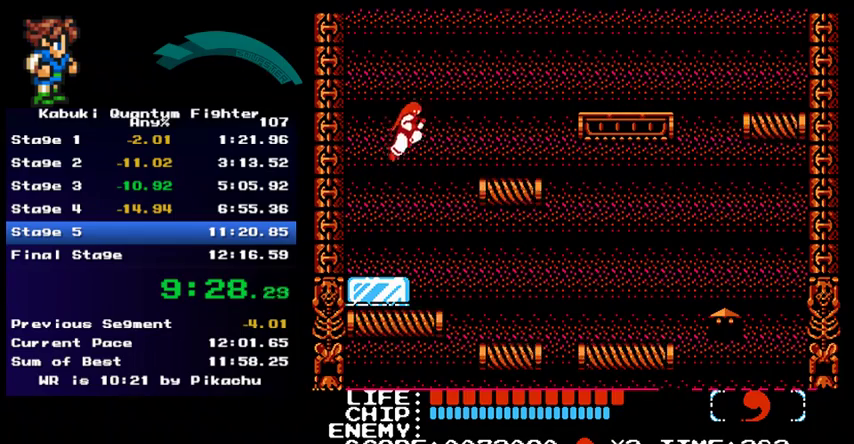
{"buttons": ["A", "DPAD_RIGHT"], "events": [[267, "A", "down"], [267, "DPAD_RIGHT", "down"]]}
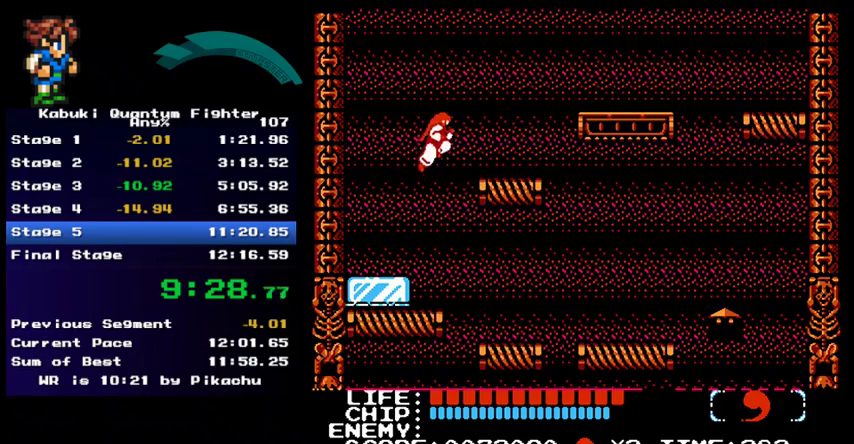
{"buttons": ["A", "DPAD_RIGHT"], "events": [[333, "A", "up"], [400, "A", "down"]]}
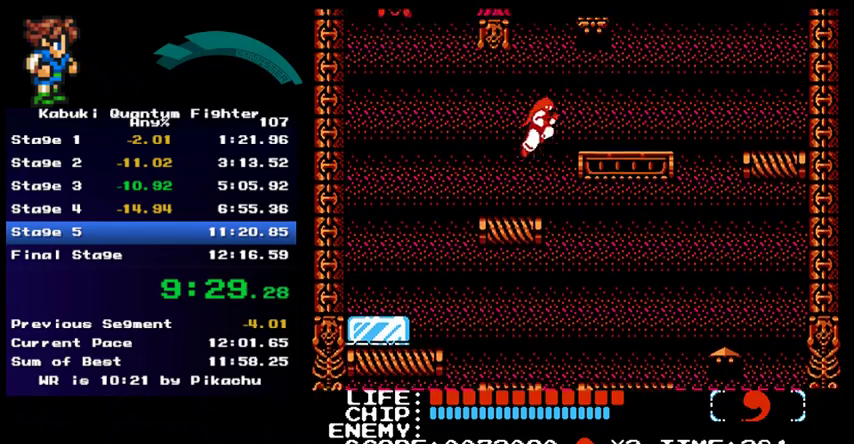
{"buttons": ["A", "DPAD_LEFT"], "events": [[167, "DPAD_RIGHT", "up"], [200, "DPAD_LEFT", "down"], [200, "DPAD_UP", "down"], [300, "DPAD_UP", "up"]]}
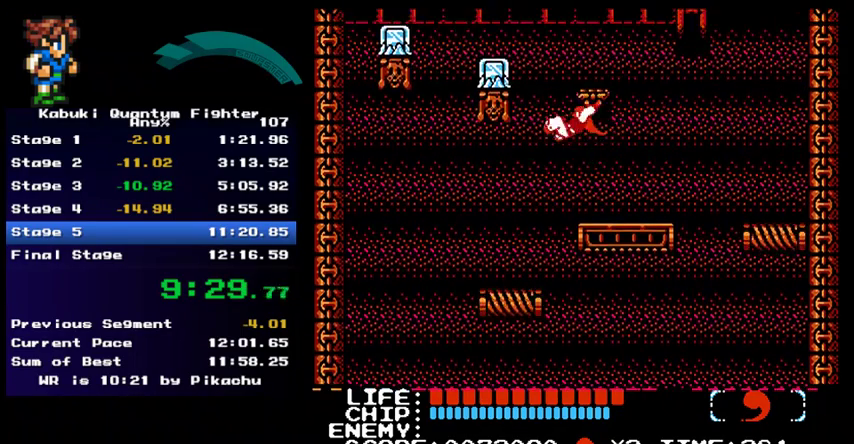
{"buttons": ["DPAD_LEFT"], "events": [[333, "A", "up"]]}